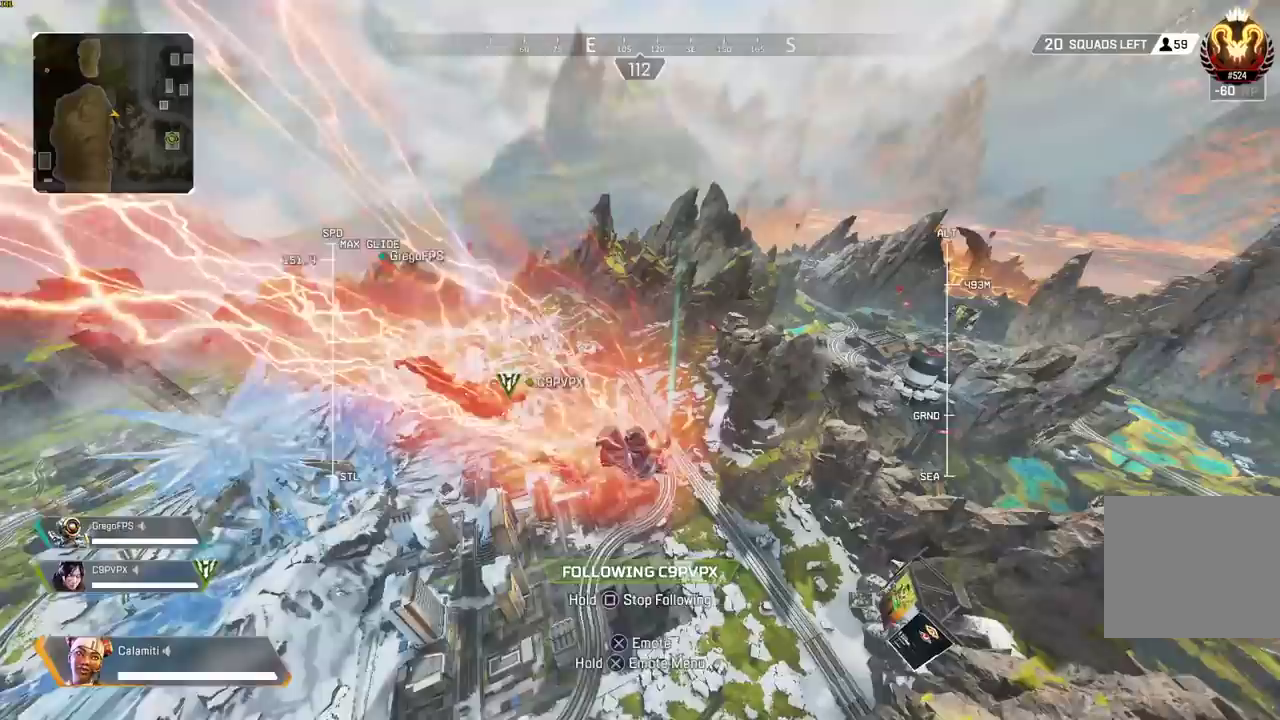
Gameplay with a controller (PlayStation layout); each line is a JSON object with the inputs held at the frame after it. "events" lists button and stick changes between this image and that frame as [ms after this image, input, new state], when the widget could be followed in between.
{"buttons": [], "left_stick": "center", "right_stick": "center", "events": [[67, "right_stick", "down-right"], [167, "right_stick", "center"]]}
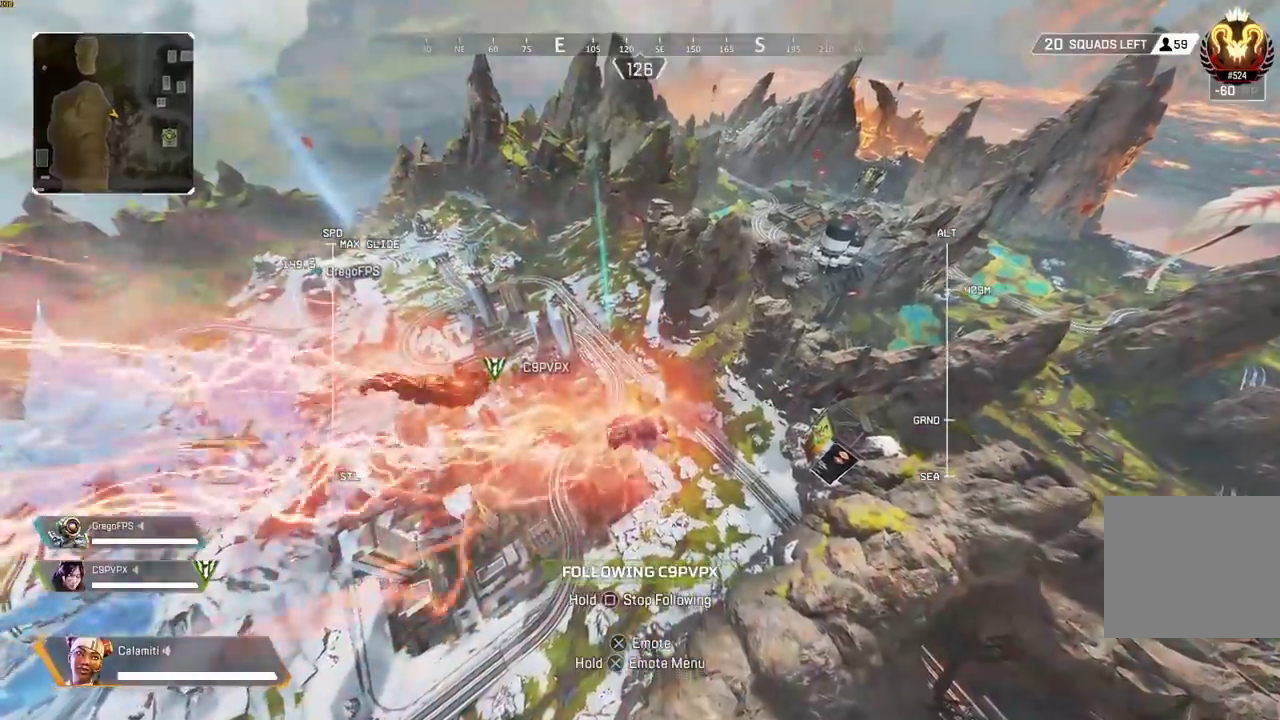
{"buttons": [], "left_stick": "center", "right_stick": "center", "events": []}
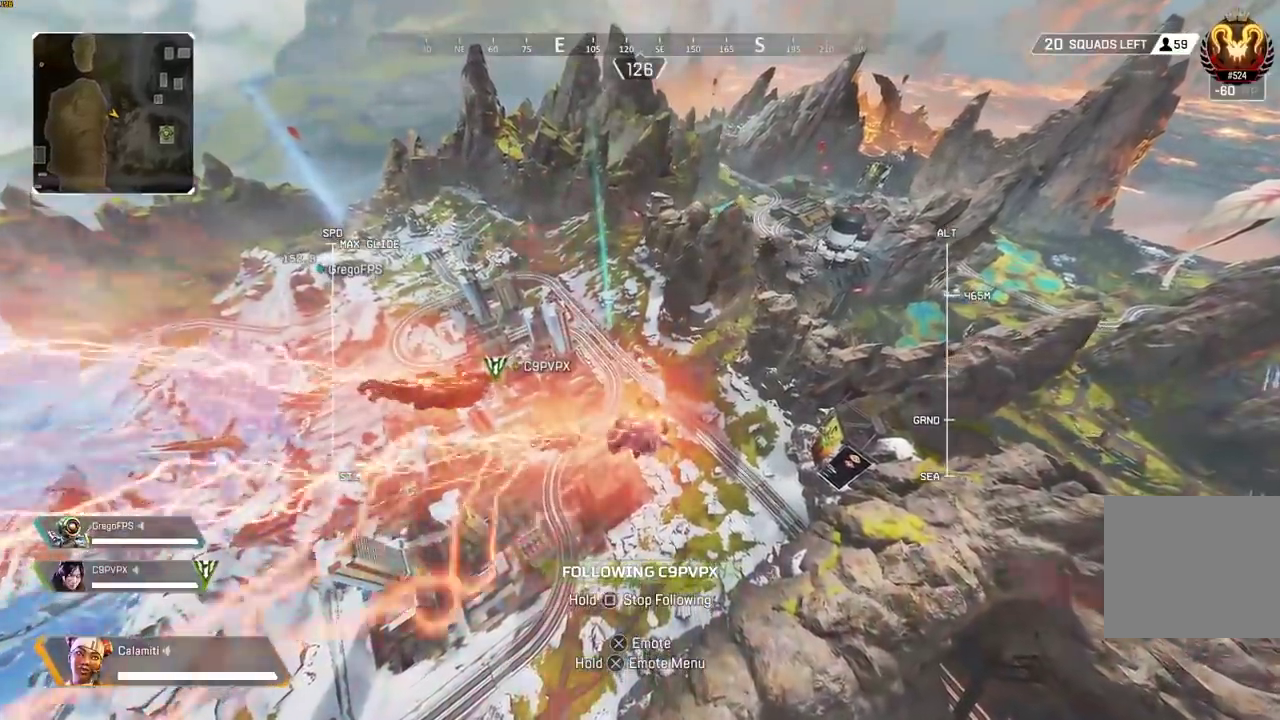
{"buttons": [], "left_stick": "center", "right_stick": "center", "events": []}
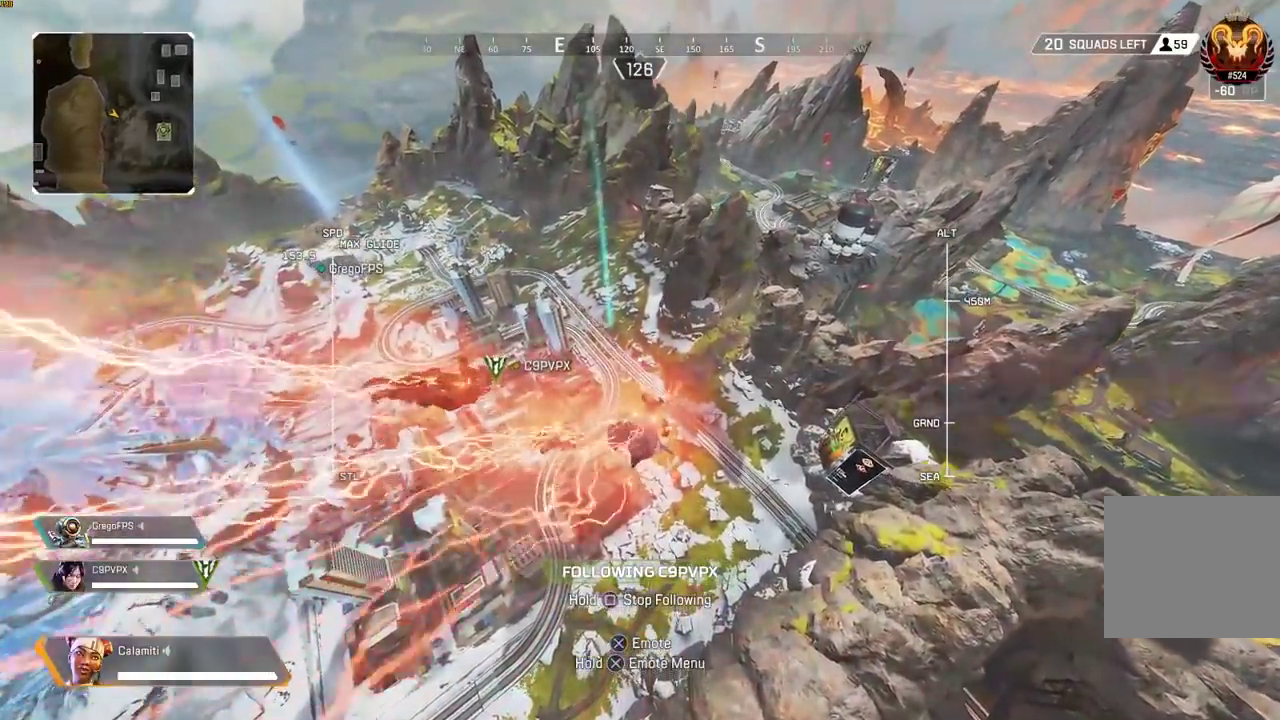
{"buttons": [], "left_stick": "center", "right_stick": "center", "events": []}
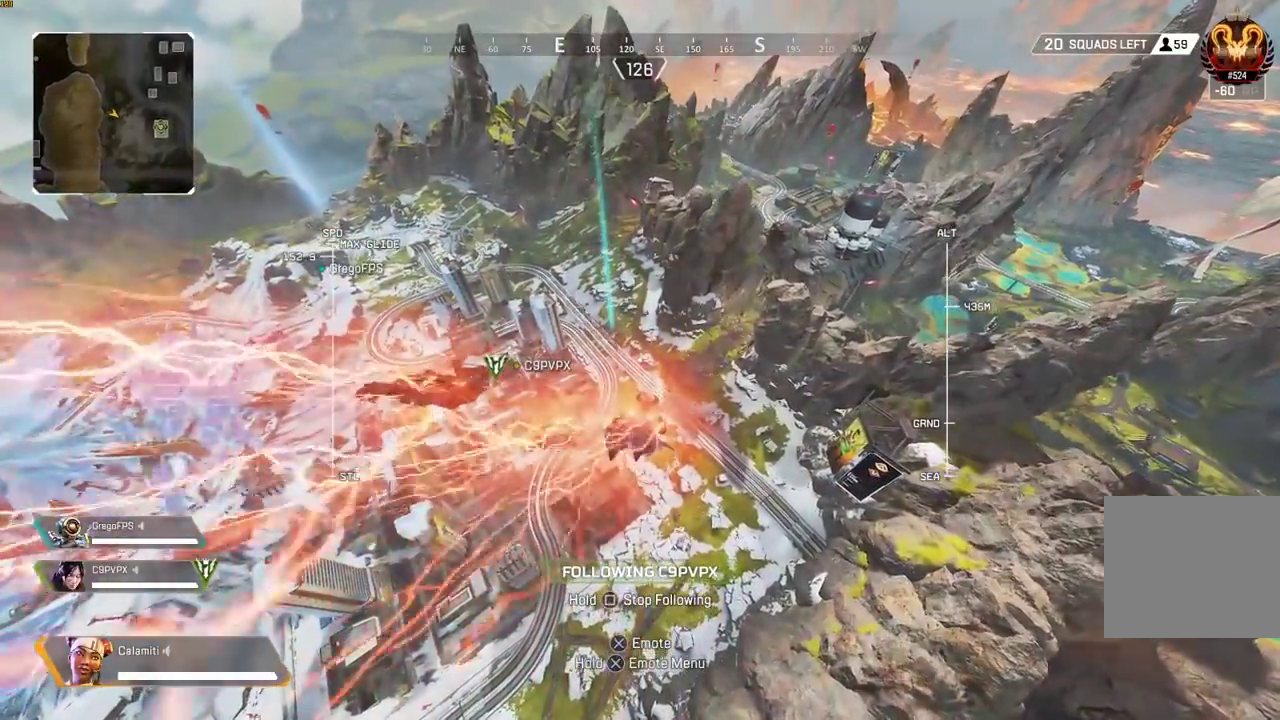
{"buttons": [], "left_stick": "center", "right_stick": "center", "events": []}
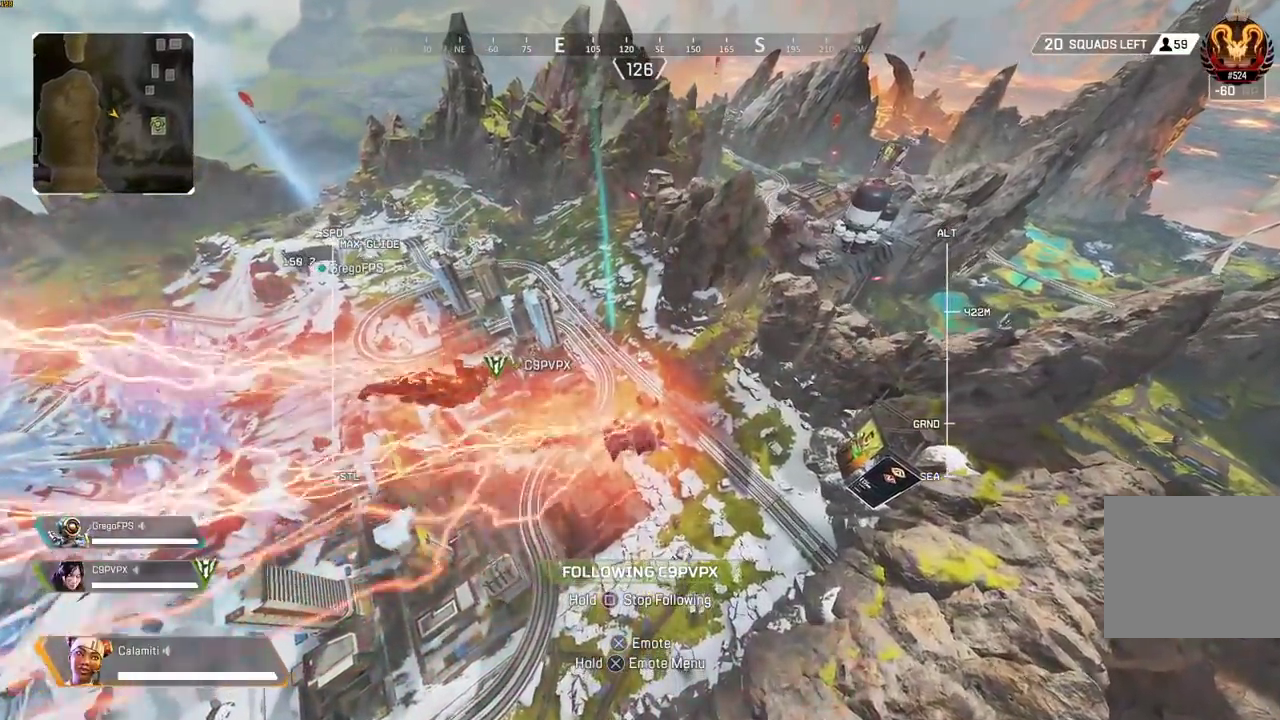
{"buttons": [], "left_stick": "center", "right_stick": "center", "events": []}
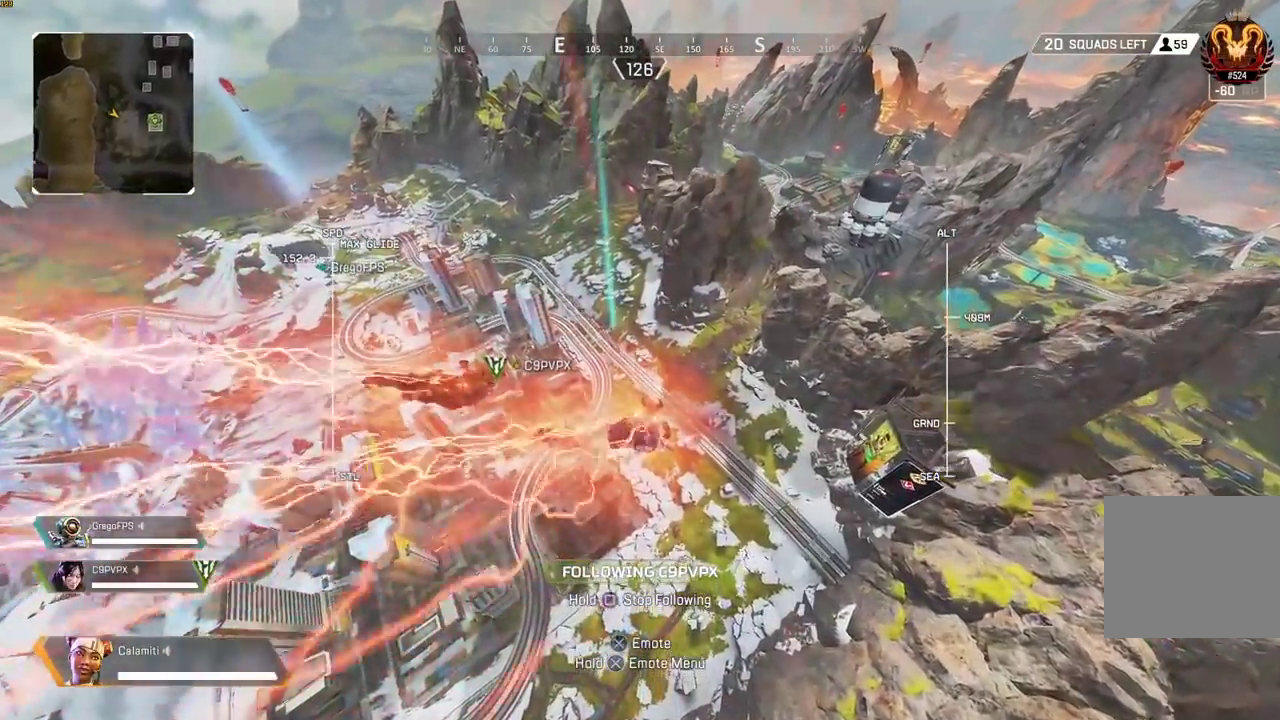
{"buttons": [], "left_stick": "center", "right_stick": "center", "events": []}
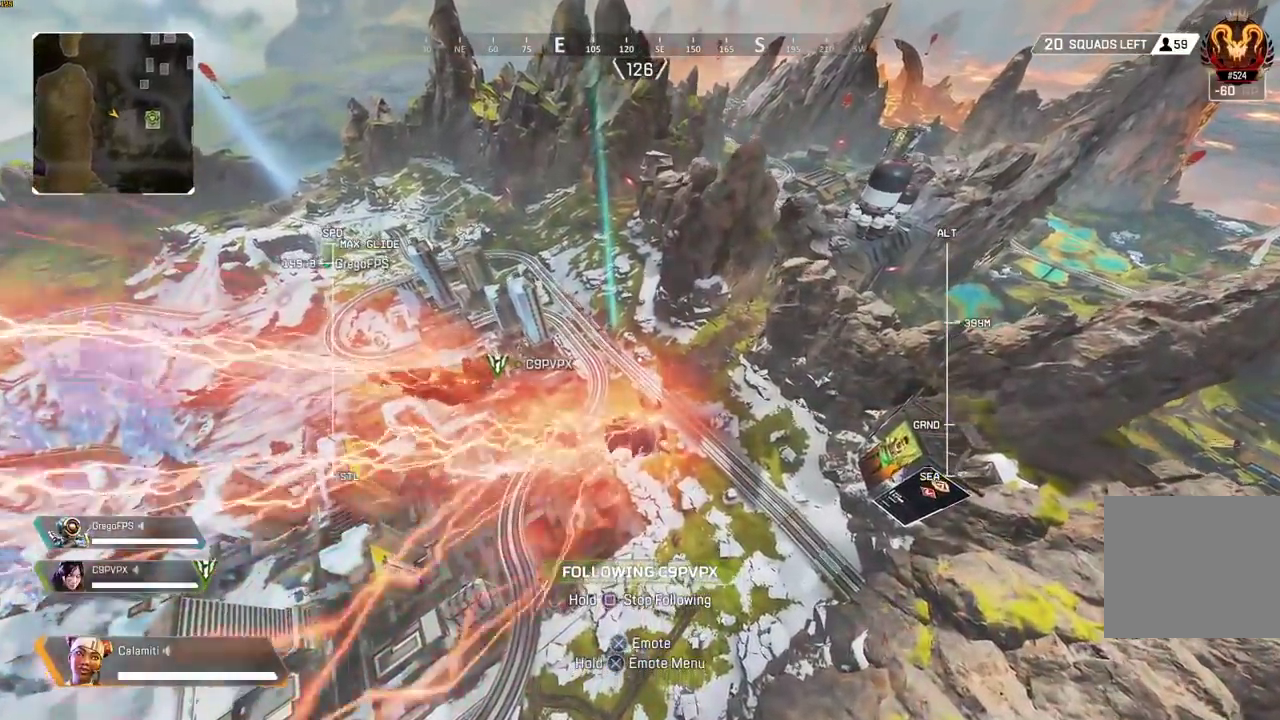
{"buttons": [], "left_stick": "center", "right_stick": "center", "events": []}
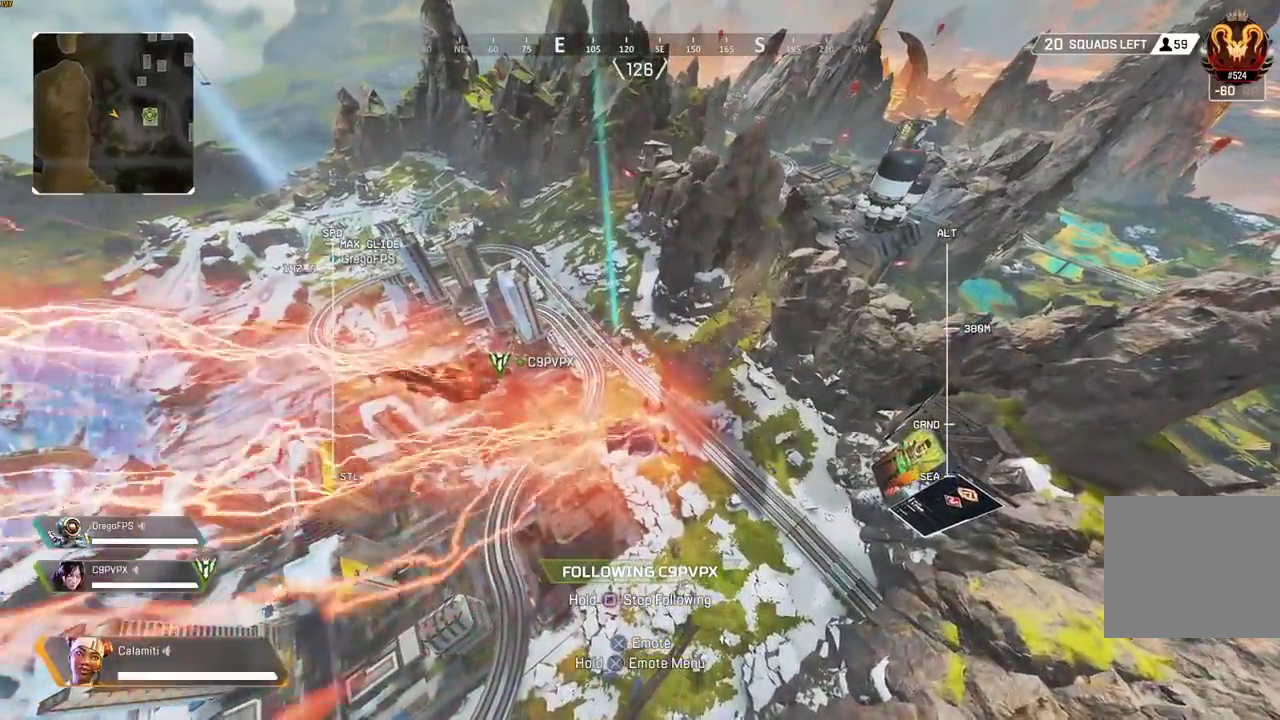
{"buttons": [], "left_stick": "center", "right_stick": "center", "events": [[83, "left_stick", "up"], [233, "left_stick", "center"]]}
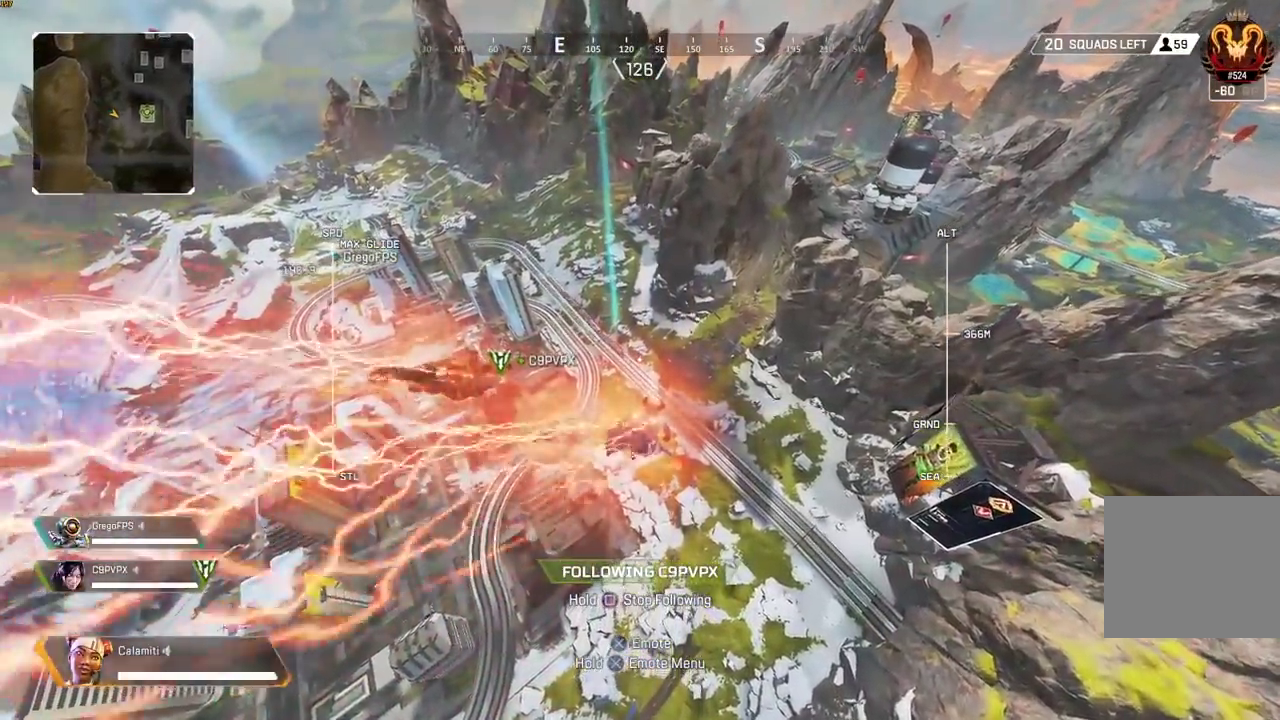
{"buttons": [], "left_stick": "up", "right_stick": "center", "events": [[433, "left_stick", "up"]]}
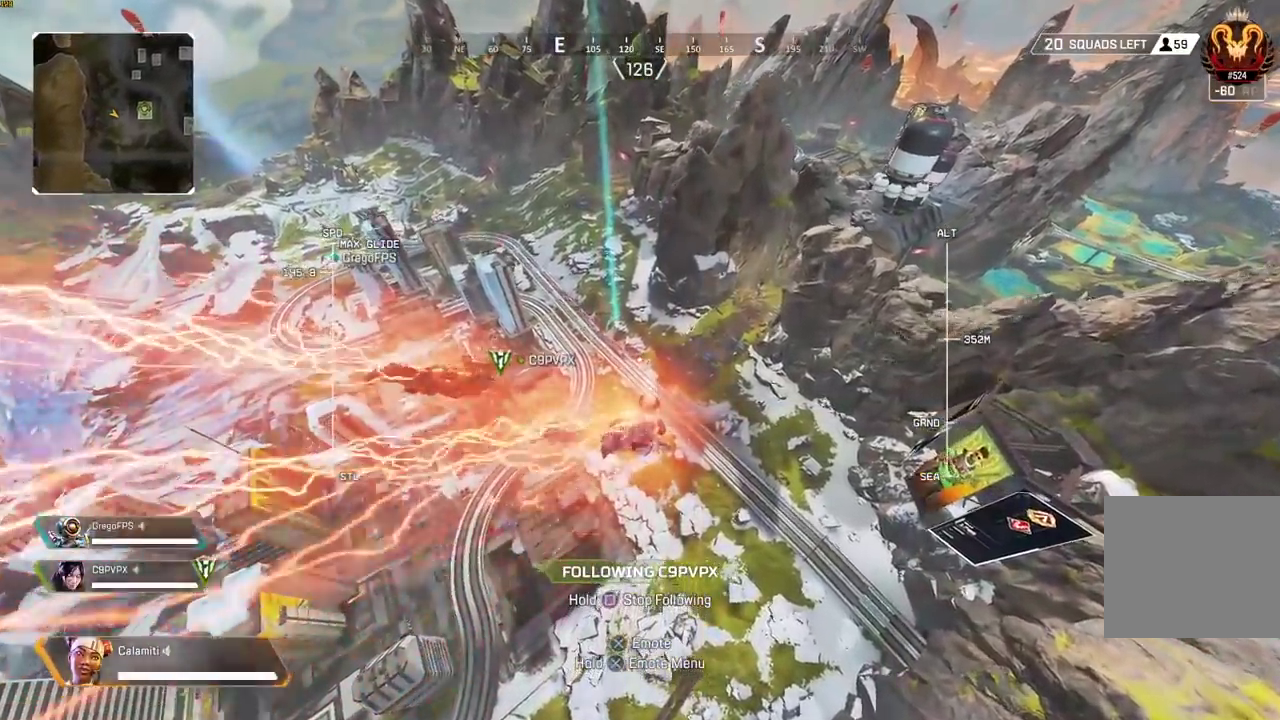
{"buttons": [], "left_stick": "up-left", "right_stick": "center", "events": [[250, "left_stick", "up-left"]]}
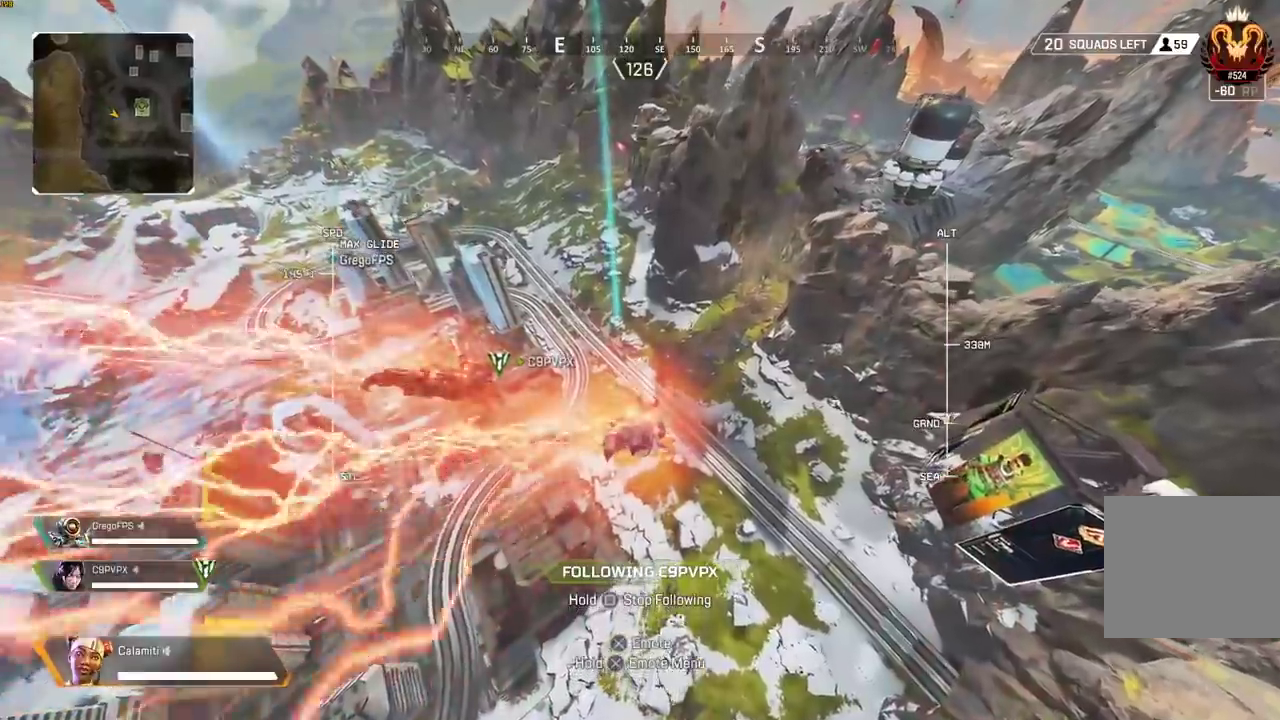
{"buttons": [], "left_stick": "left", "right_stick": "center", "events": [[83, "left_stick", "left"]]}
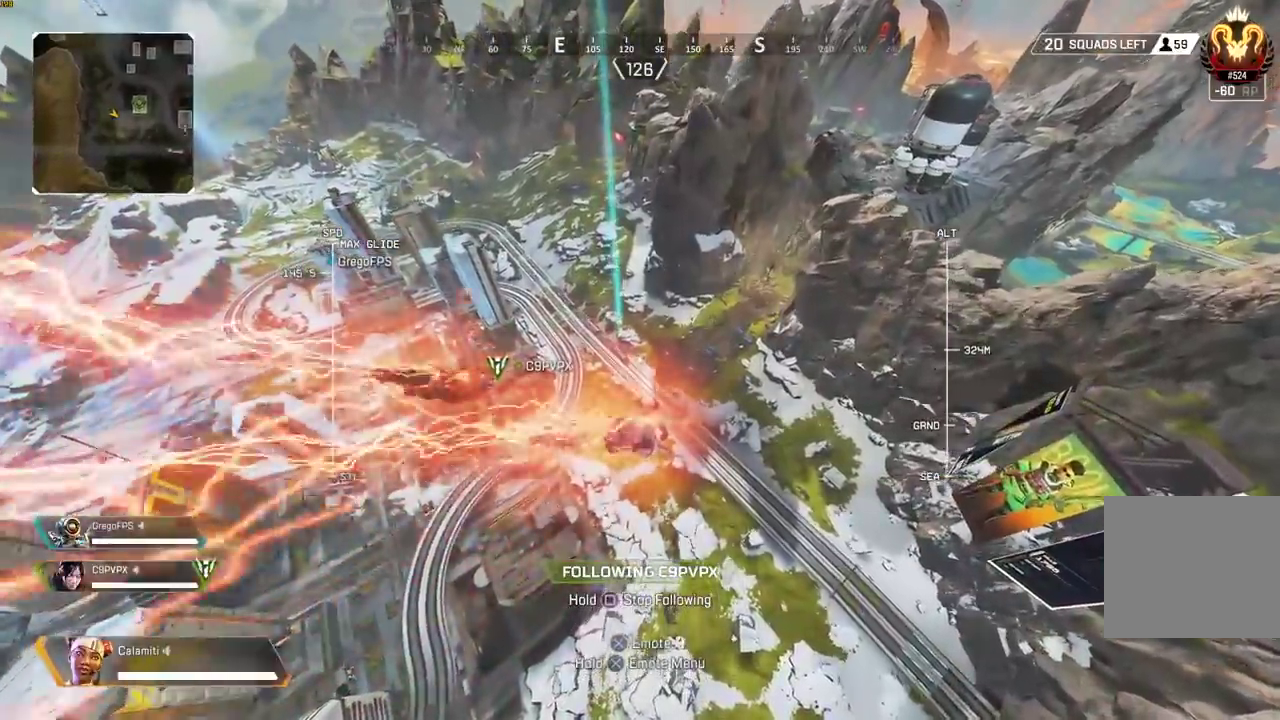
{"buttons": [], "left_stick": "center", "right_stick": "center", "events": [[33, "left_stick", "up-left"], [167, "left_stick", "center"]]}
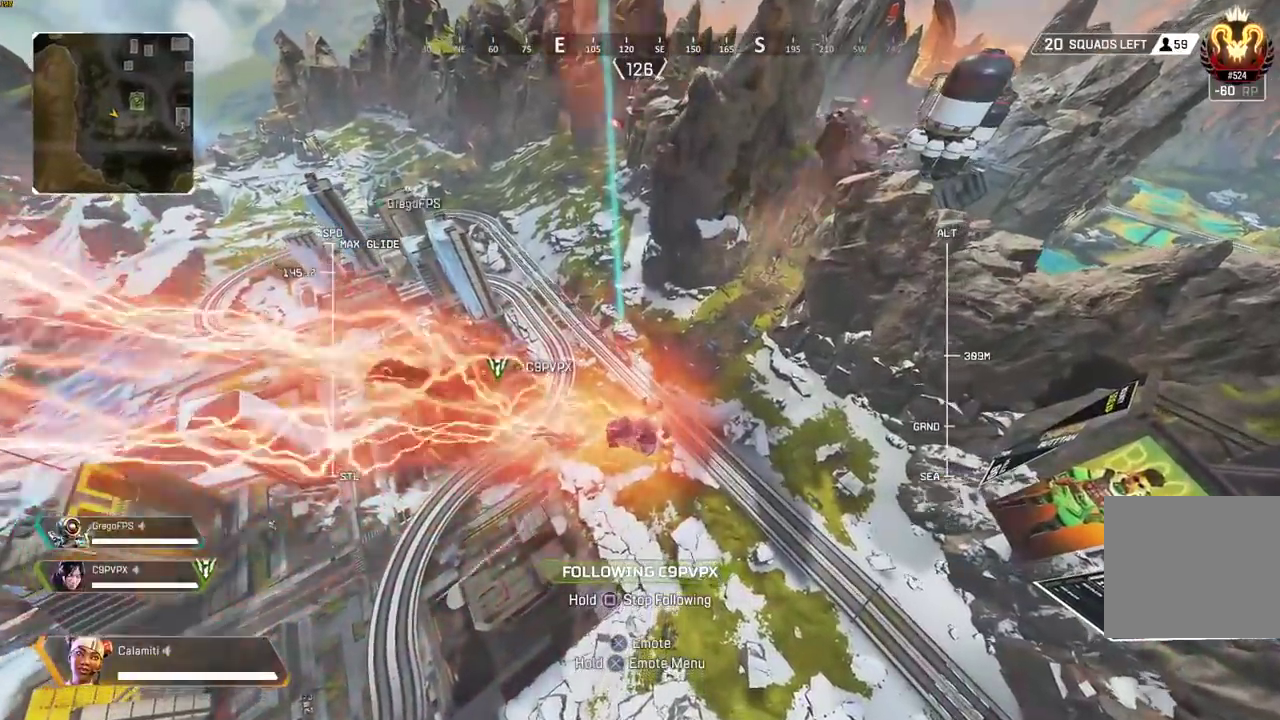
{"buttons": [], "left_stick": "up", "right_stick": "center", "events": [[267, "left_stick", "up-right"], [467, "left_stick", "up"]]}
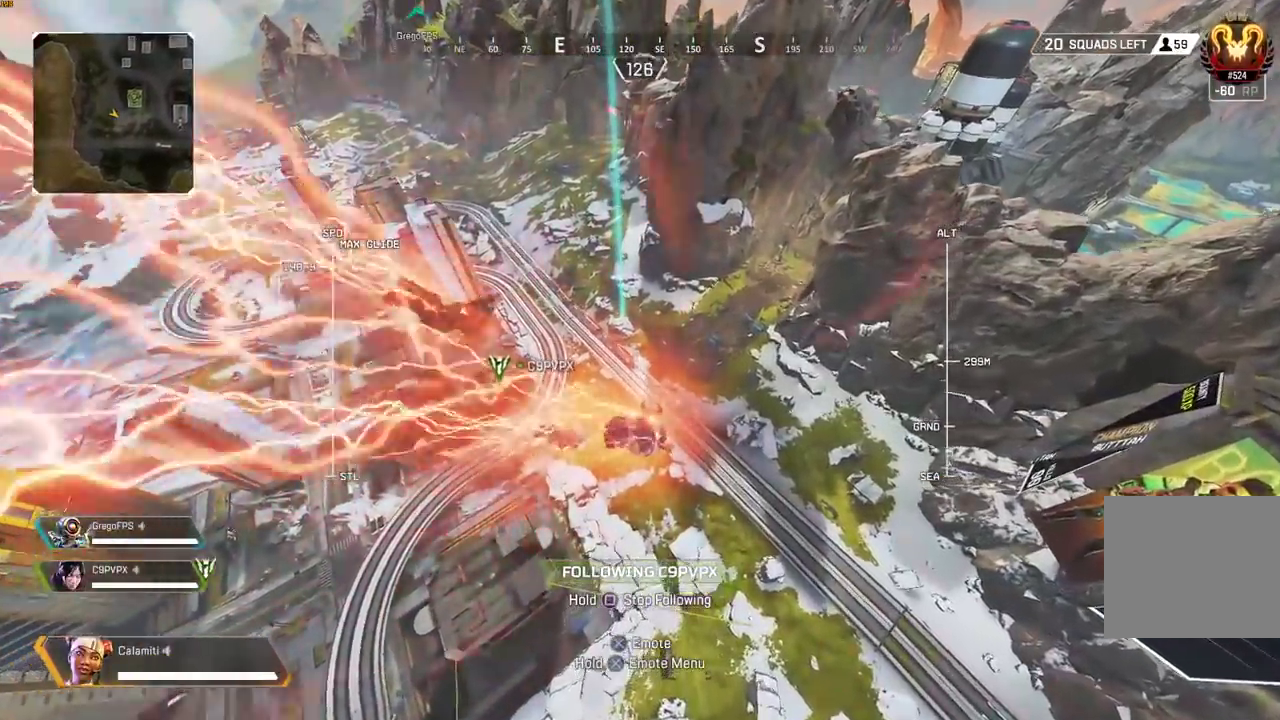
{"buttons": ["SQUARE"], "left_stick": "up", "right_stick": "center", "events": [[17, "SQUARE", "down"]]}
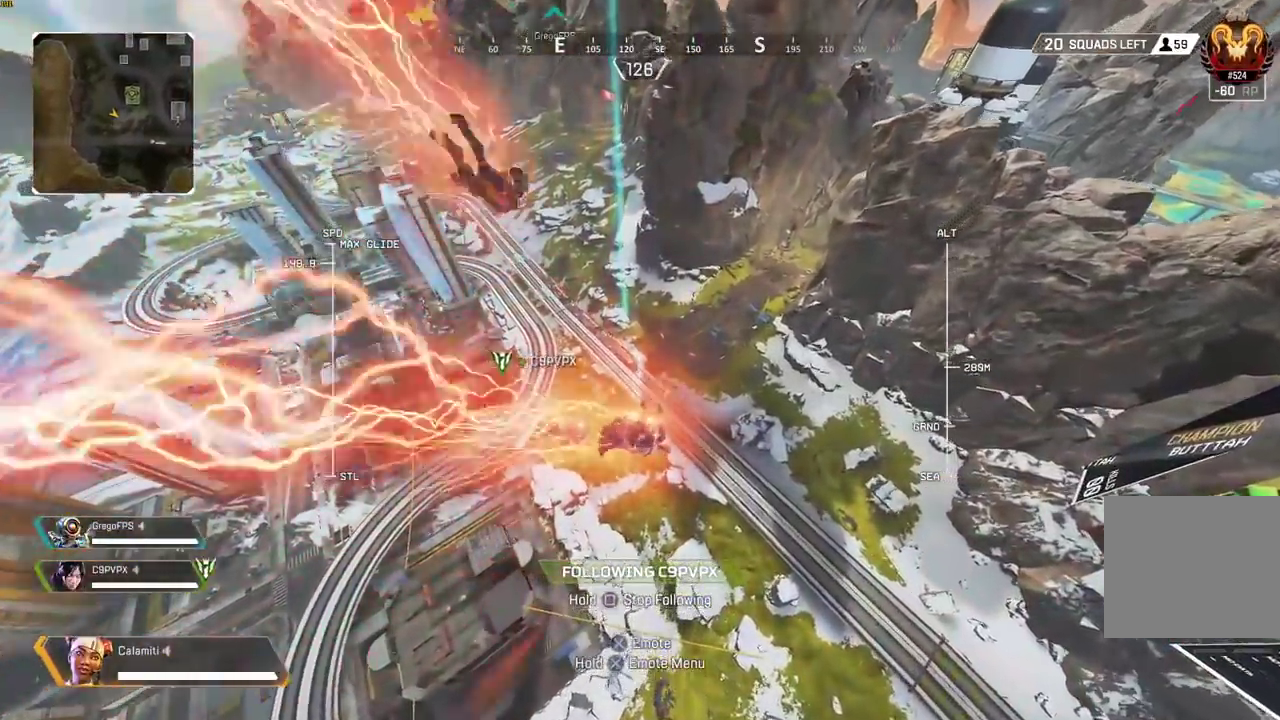
{"buttons": [], "left_stick": "up", "right_stick": "center", "events": [[333, "SQUARE", "up"]]}
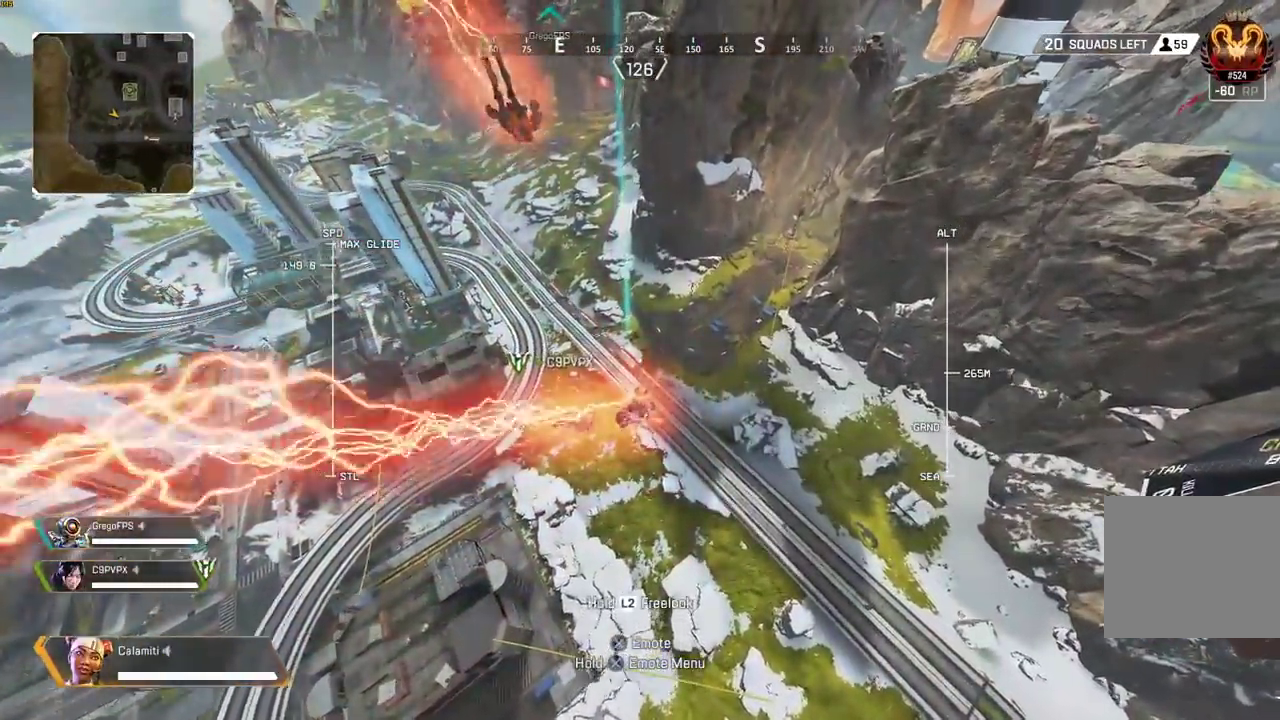
{"buttons": ["L2"], "left_stick": "up", "right_stick": "right", "events": [[300, "L2", "down"], [467, "right_stick", "right"]]}
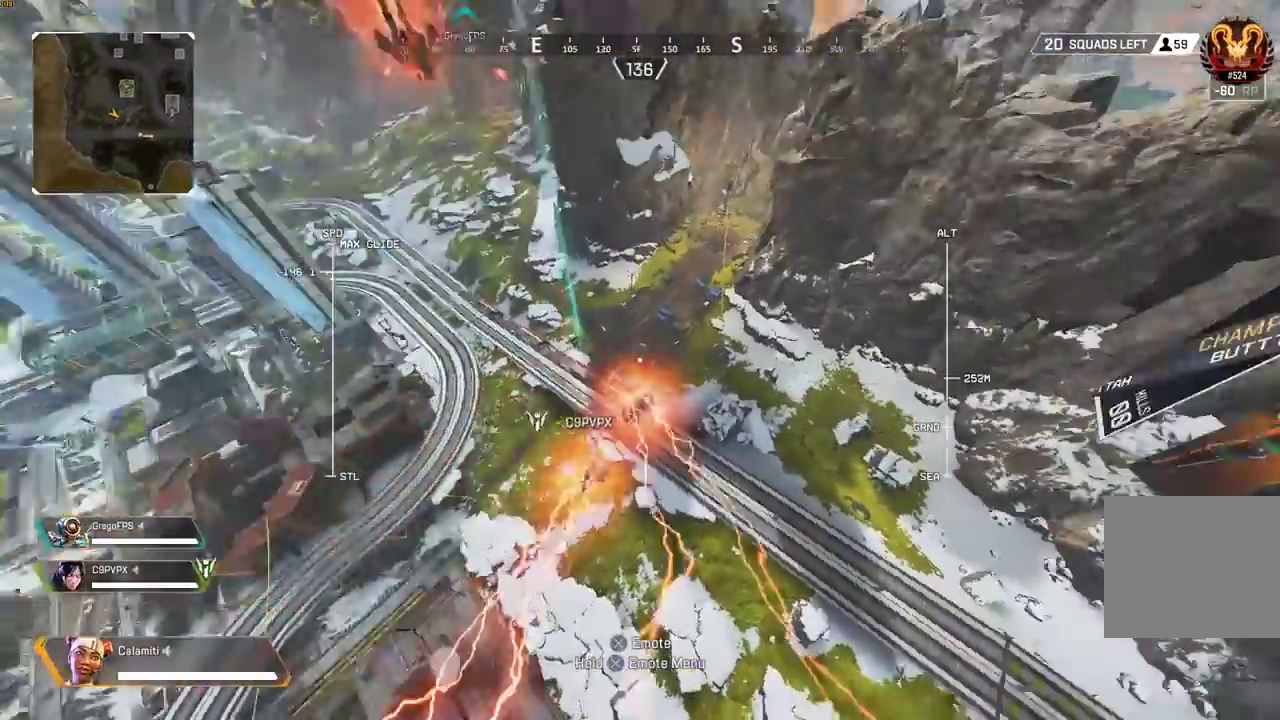
{"buttons": ["L2"], "left_stick": "up", "right_stick": "center", "events": [[367, "right_stick", "center"]]}
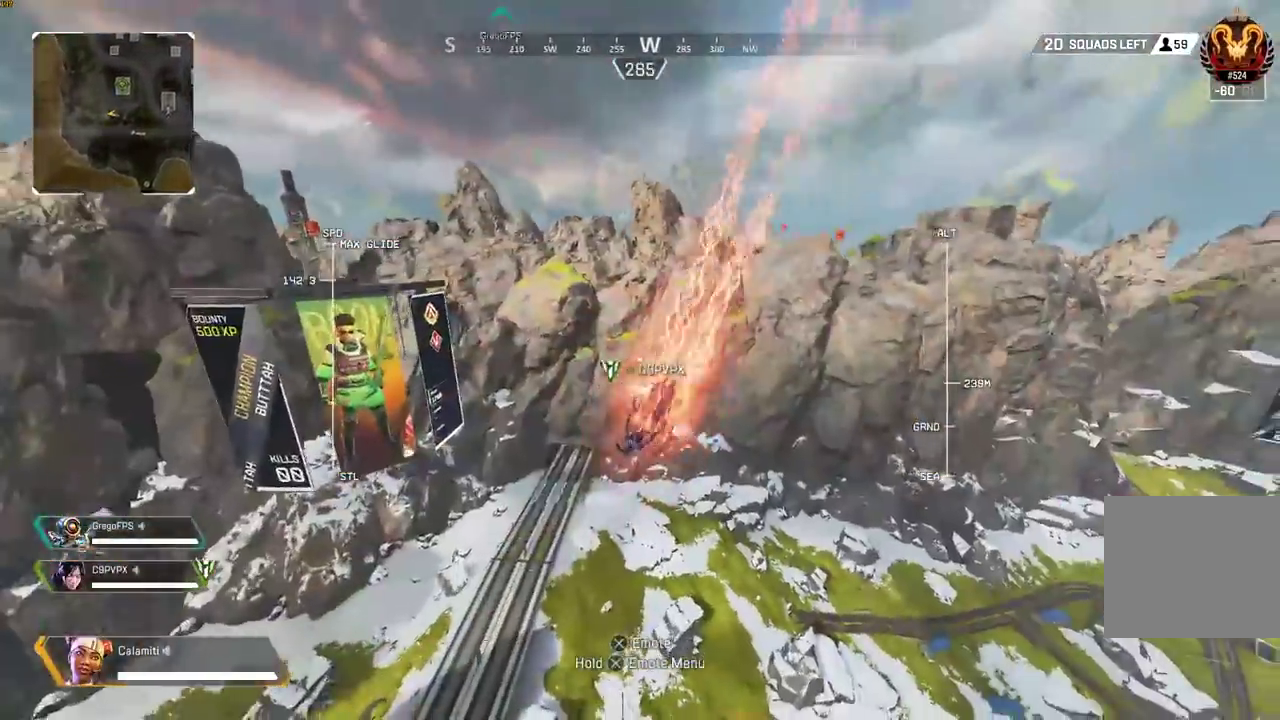
{"buttons": ["L2"], "left_stick": "up", "right_stick": "center", "events": [[267, "right_stick", "up-right"], [450, "right_stick", "center"]]}
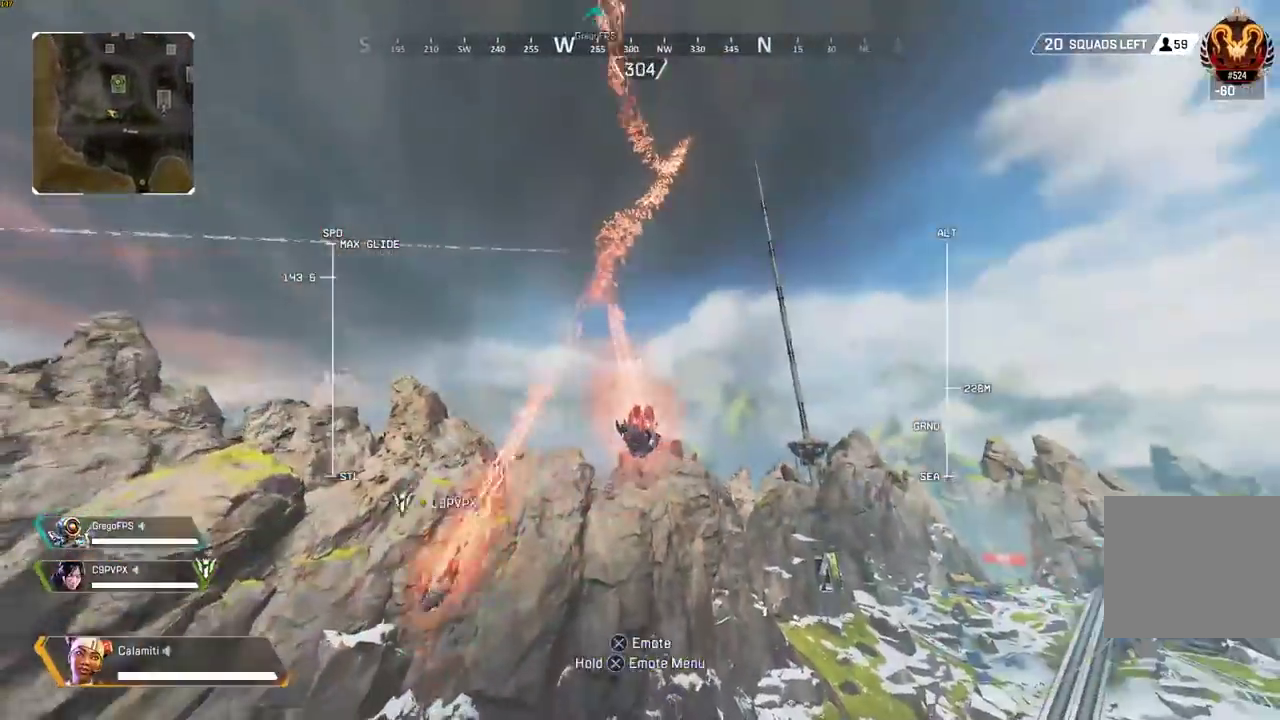
{"buttons": ["L2"], "left_stick": "up", "right_stick": "right"}
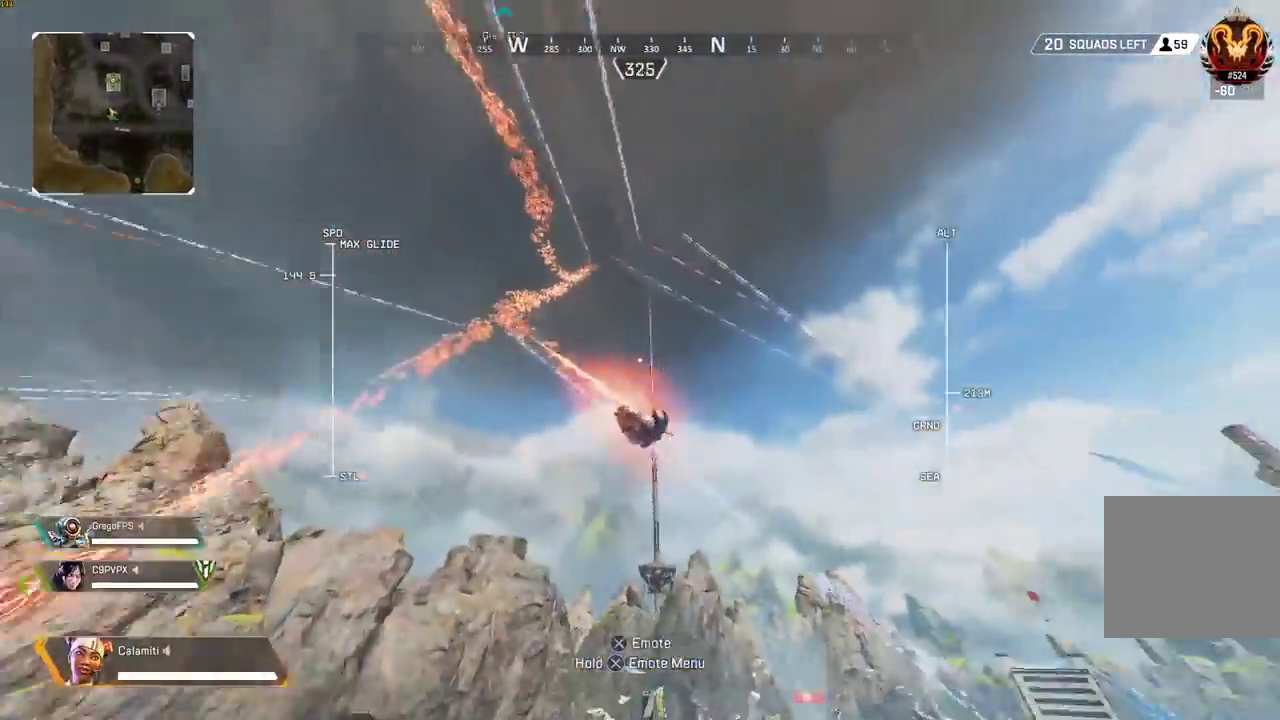
{"buttons": ["L2"], "left_stick": "up", "right_stick": "down-right", "events": [[400, "right_stick", "down-right"]]}
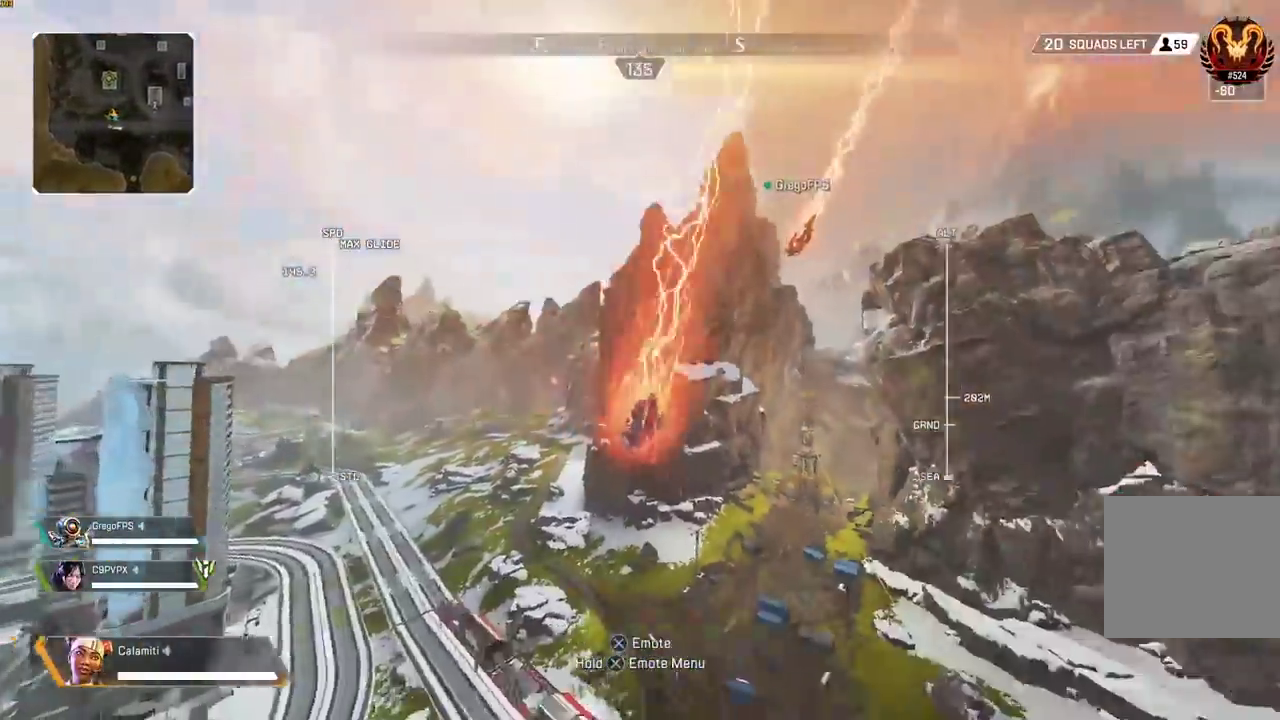
{"buttons": [], "left_stick": "up", "right_stick": "center", "events": [[183, "right_stick", "center"], [250, "L2", "up"]]}
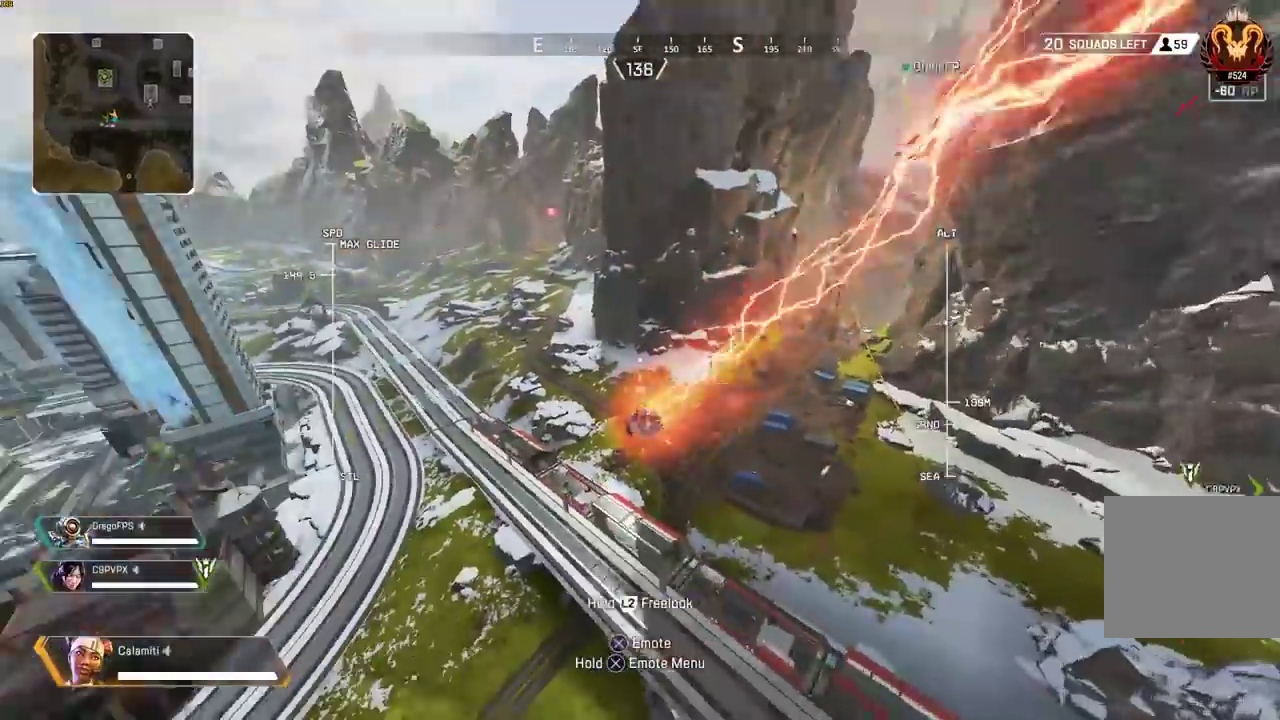
{"buttons": [], "left_stick": "up", "right_stick": "center", "events": []}
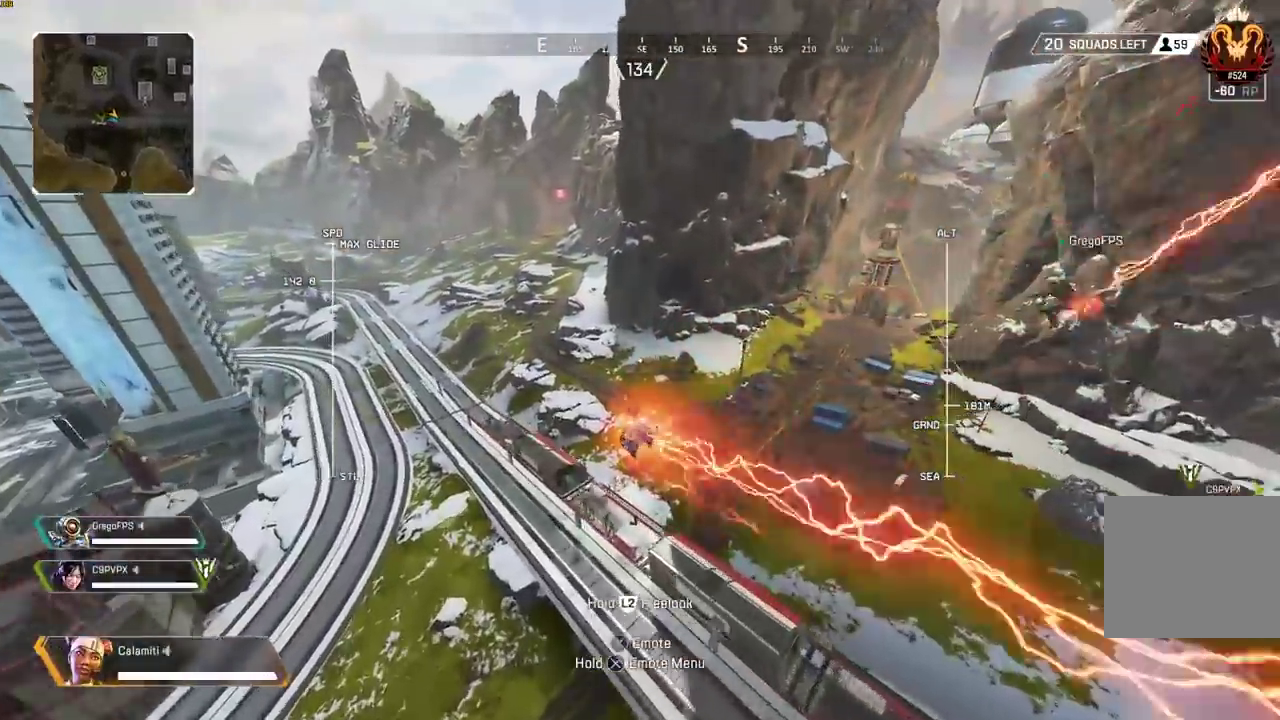
{"buttons": [], "left_stick": "up", "right_stick": "center", "events": []}
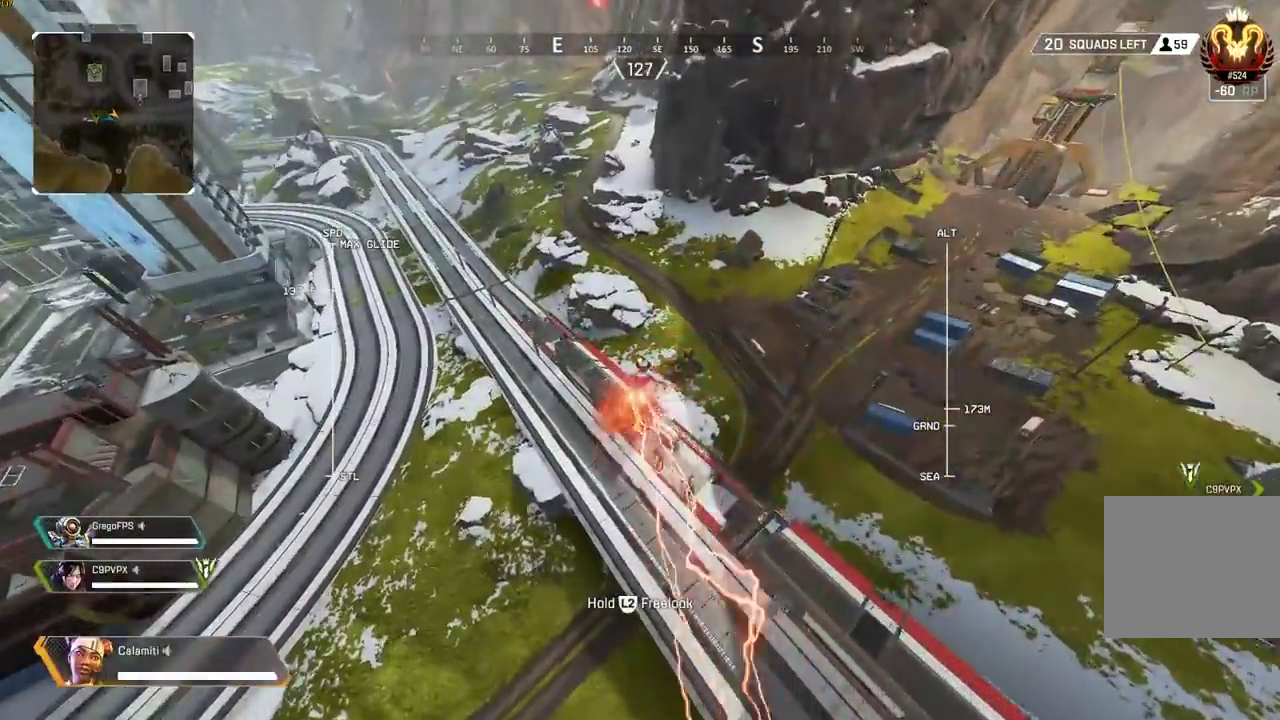
{"buttons": [], "left_stick": "up", "right_stick": "center", "events": []}
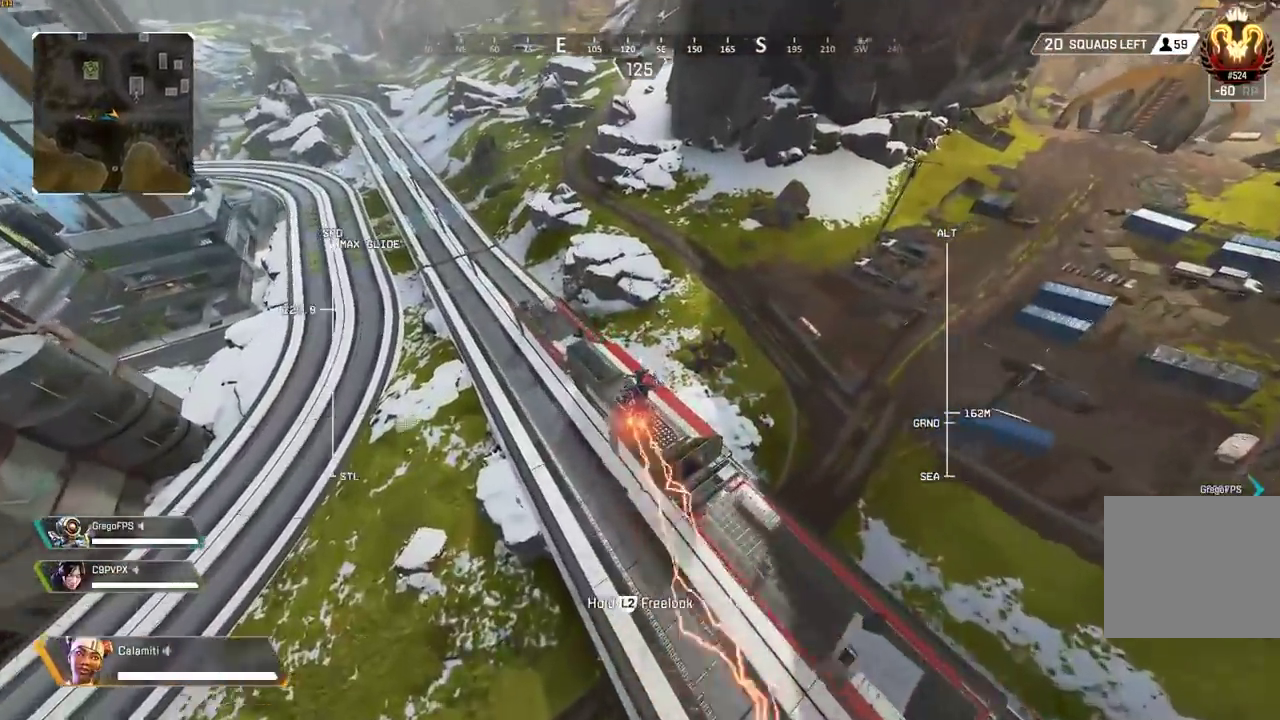
{"buttons": [], "left_stick": "up", "right_stick": "center", "events": []}
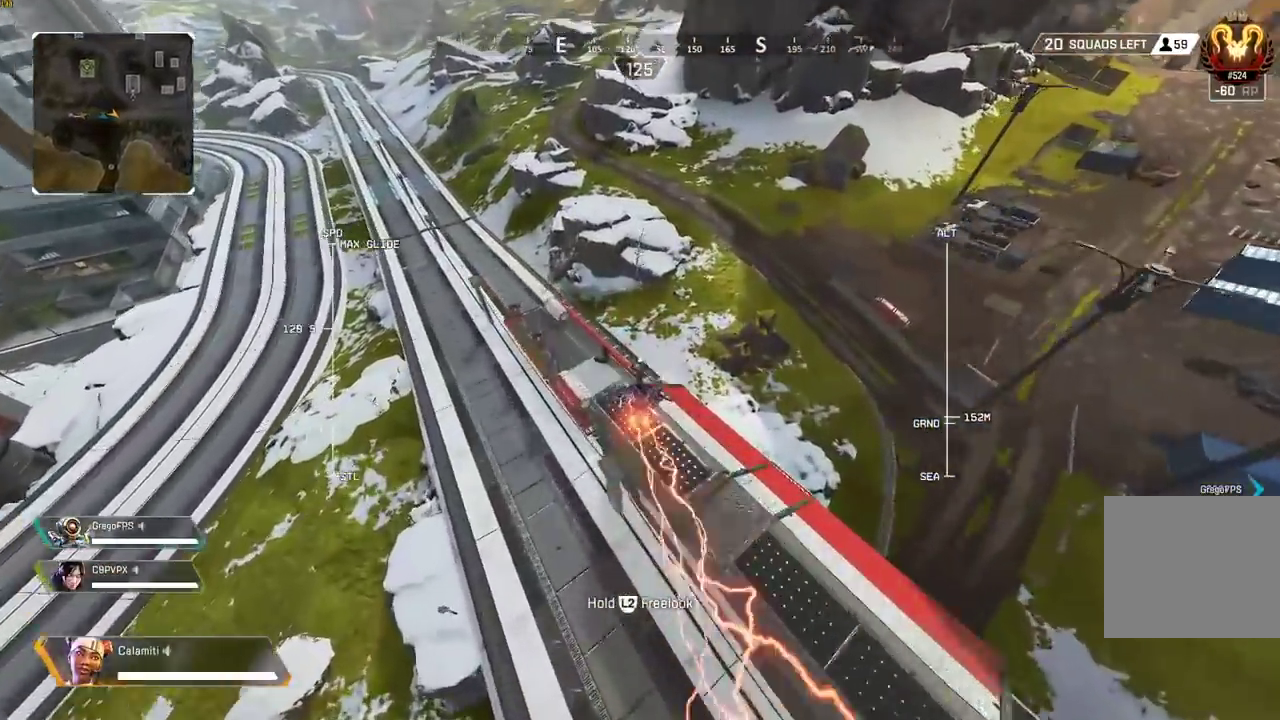
{"buttons": [], "left_stick": "down", "right_stick": "center", "events": [[233, "left_stick", "down-right"], [467, "left_stick", "down"]]}
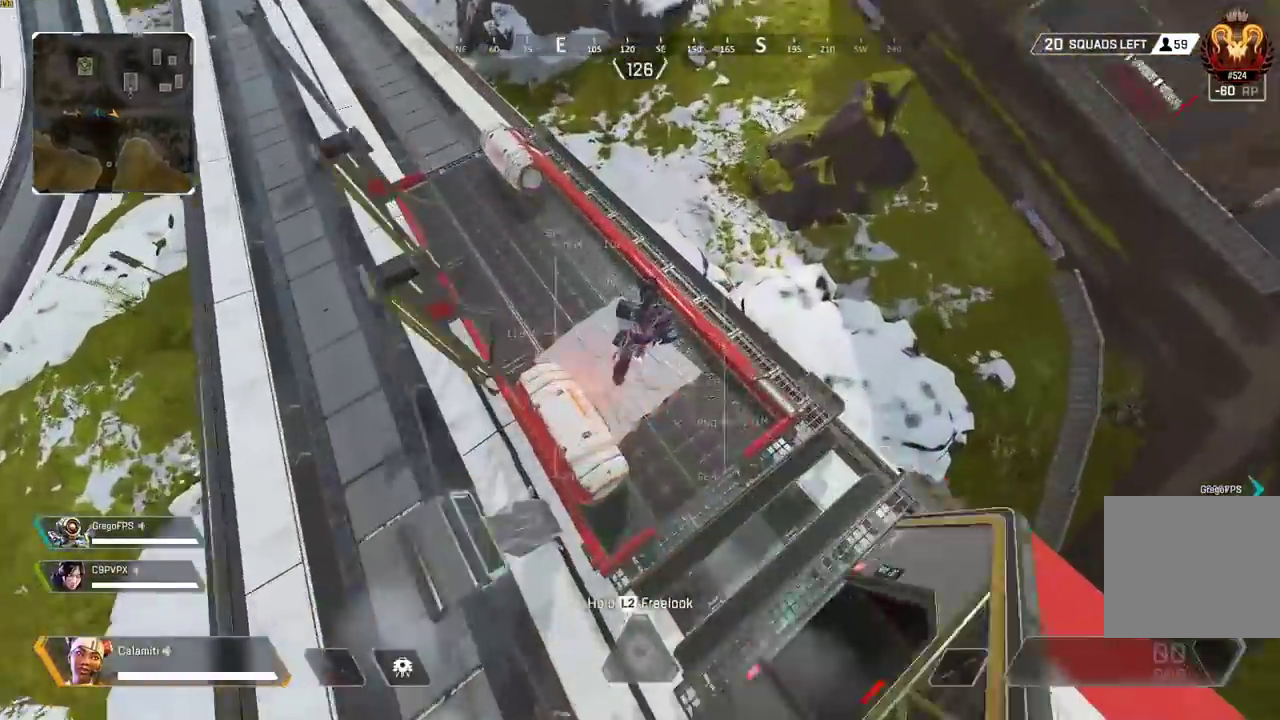
{"buttons": [], "left_stick": "down-left", "right_stick": "center", "events": [[283, "left_stick", "down-left"]]}
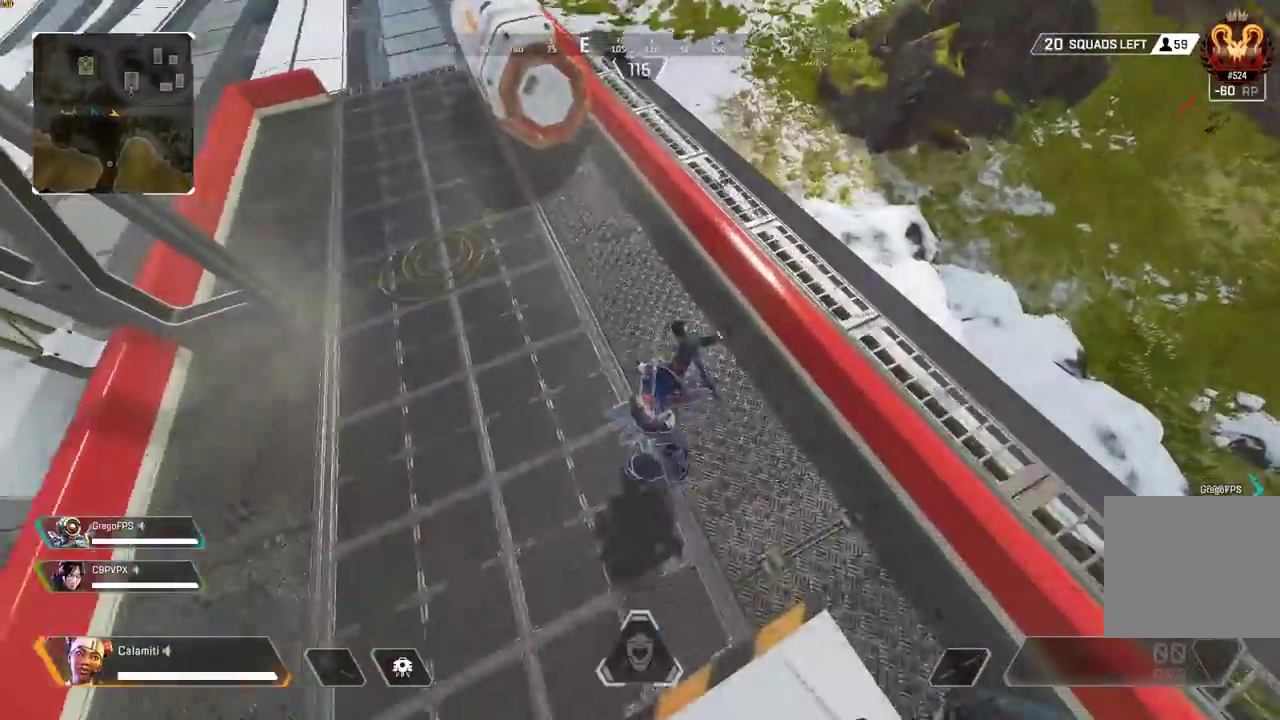
{"buttons": ["SQUARE"], "left_stick": "up-left", "right_stick": "center", "events": [[117, "right_stick", "up"], [150, "left_stick", "up-left"], [267, "SQUARE", "down"], [350, "right_stick", "center"]]}
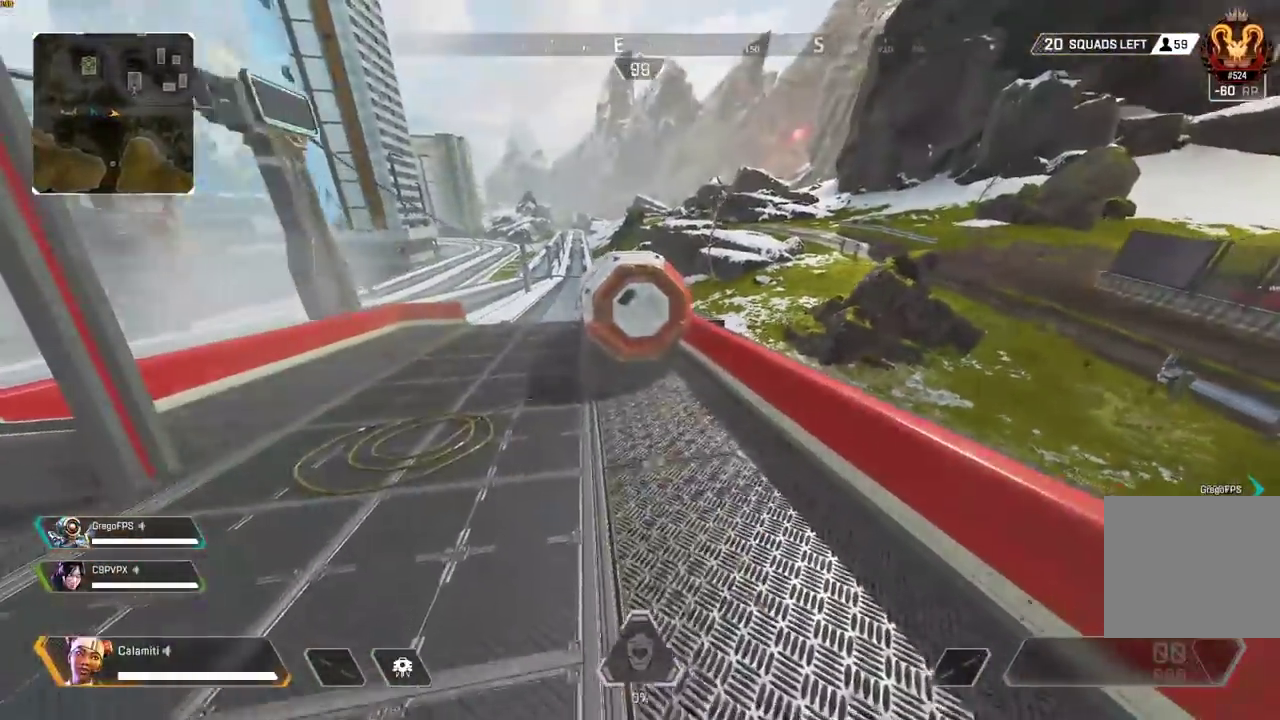
{"buttons": ["SQUARE"], "left_stick": "up-left", "right_stick": "center", "events": [[383, "right_stick", "up-right"], [467, "right_stick", "center"]]}